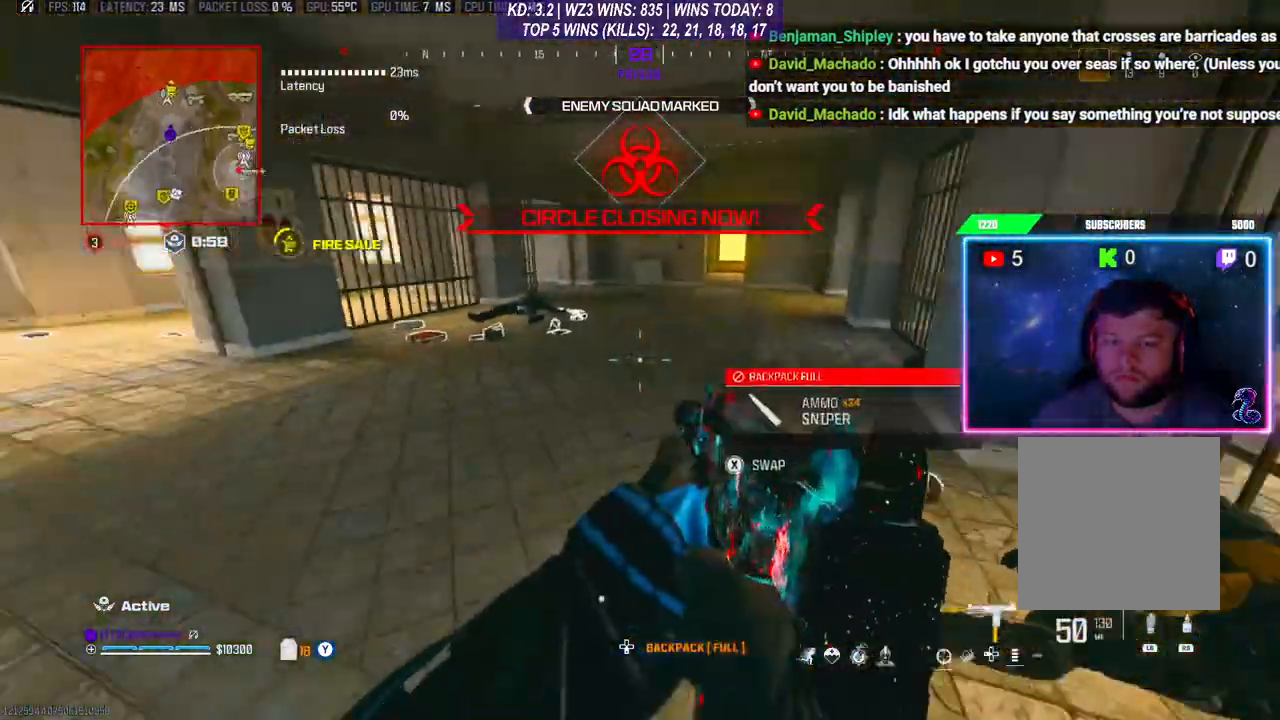
Gameplay with a controller (Xbox layout); each line is a JSON object with the inputs held at the frame after it. "events" lists button and stick changes between this image and that frame as [ms after this image, input, new state], when the widget could be followed in between.
{"buttons": [], "left_stick": "center", "right_stick": "right", "events": [[167, "left_stick", "down-left"], [333, "left_stick", "center"], [333, "right_stick", "right"]]}
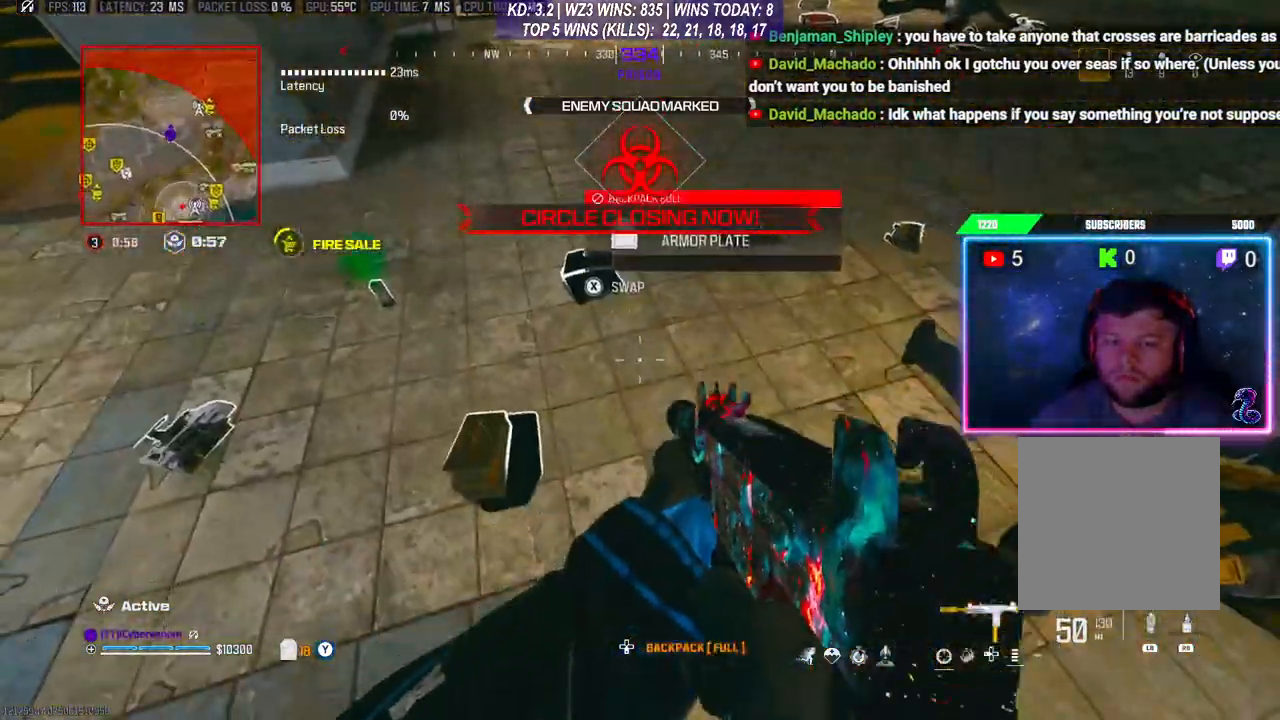
{"buttons": [], "left_stick": "center", "right_stick": "center", "events": [[100, "right_stick", "center"], [133, "left_stick", "up-left"], [300, "left_stick", "down-left"], [367, "left_stick", "center"], [400, "X", "down"], [433, "X", "up"]]}
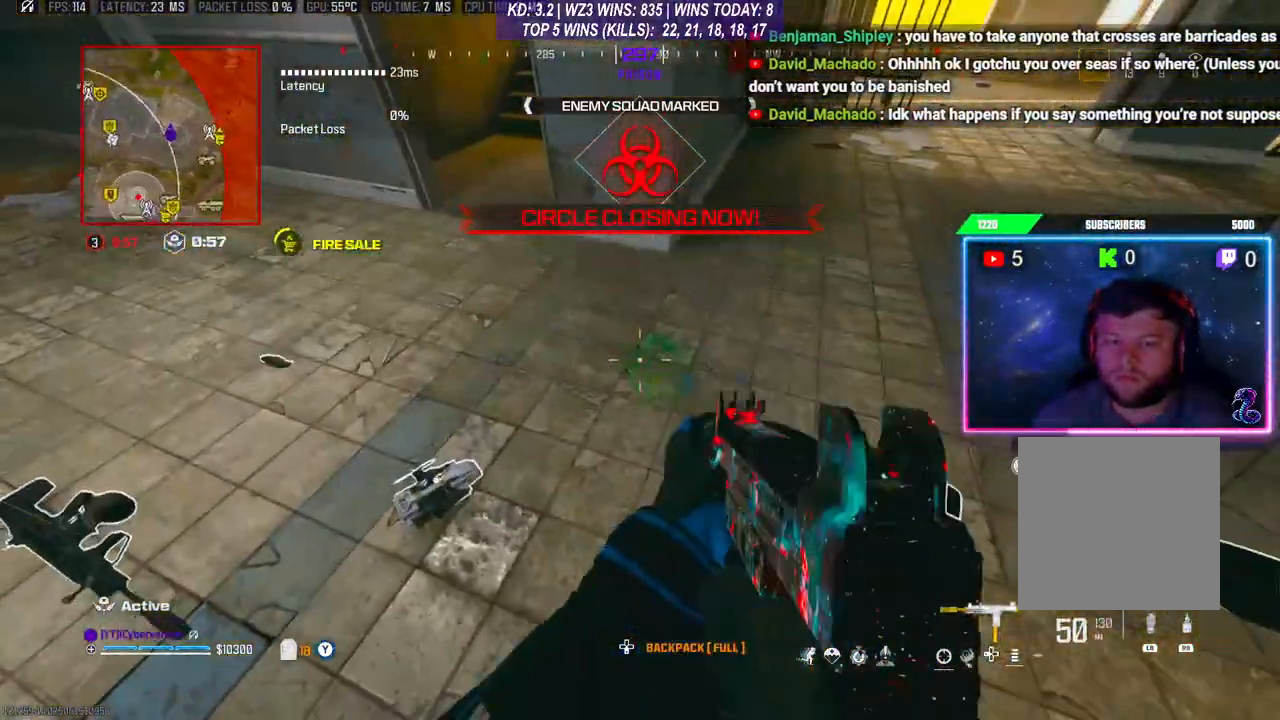
{"buttons": [], "left_stick": "up-right", "right_stick": "up-left", "events": [[100, "right_stick", "left"], [200, "left_stick", "up-right"], [200, "right_stick", "up-left"]]}
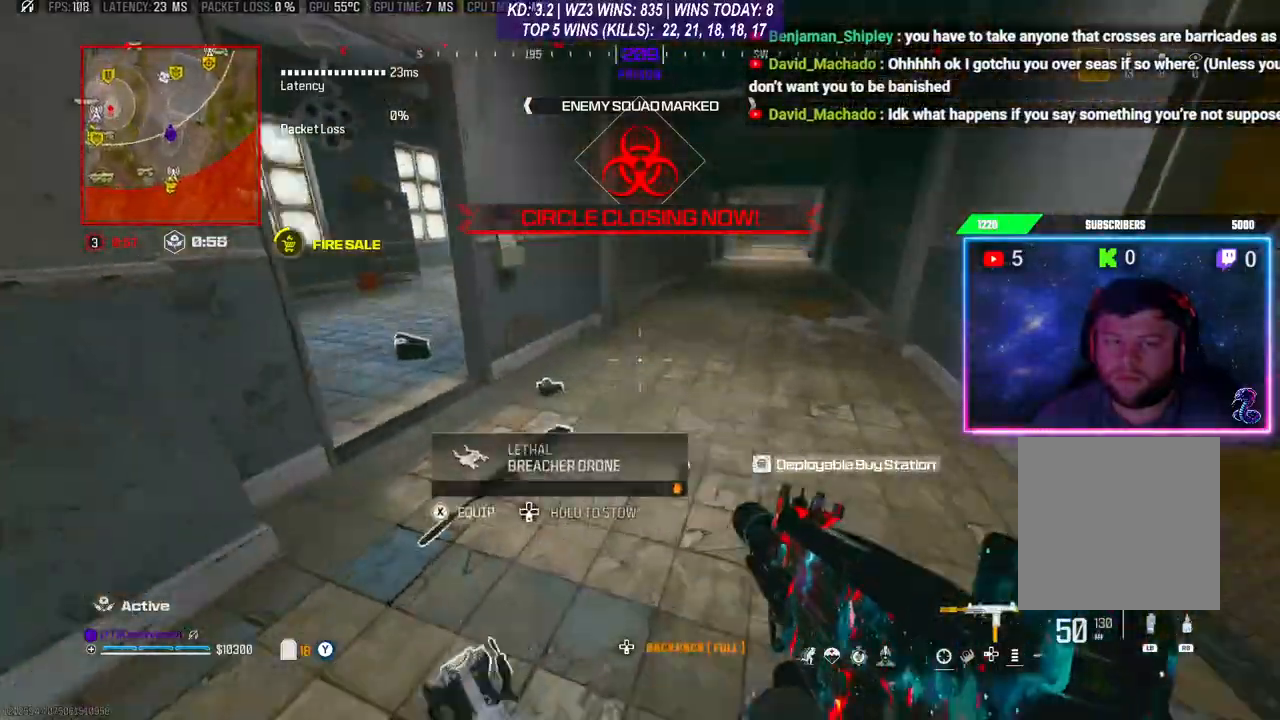
{"buttons": [], "left_stick": "up-right", "right_stick": "center", "events": [[33, "right_stick", "left"], [100, "L1", "down"], [133, "R1", "down"], [200, "L1", "up"], [233, "L1", "down"], [233, "R1", "up"], [267, "R1", "down"], [267, "right_stick", "center"], [367, "L1", "up"], [367, "R1", "up"]]}
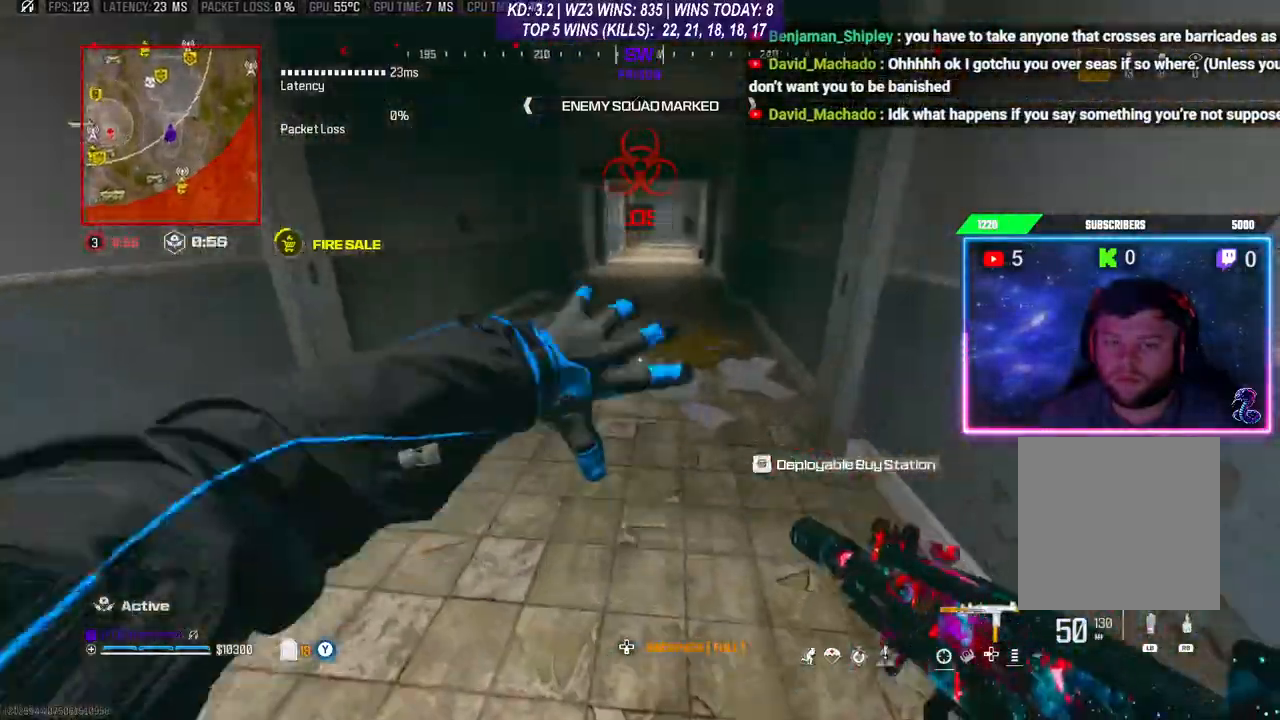
{"buttons": [], "left_stick": "center", "right_stick": "left", "events": [[200, "left_stick", "down"], [200, "right_stick", "left"], [400, "left_stick", "center"]]}
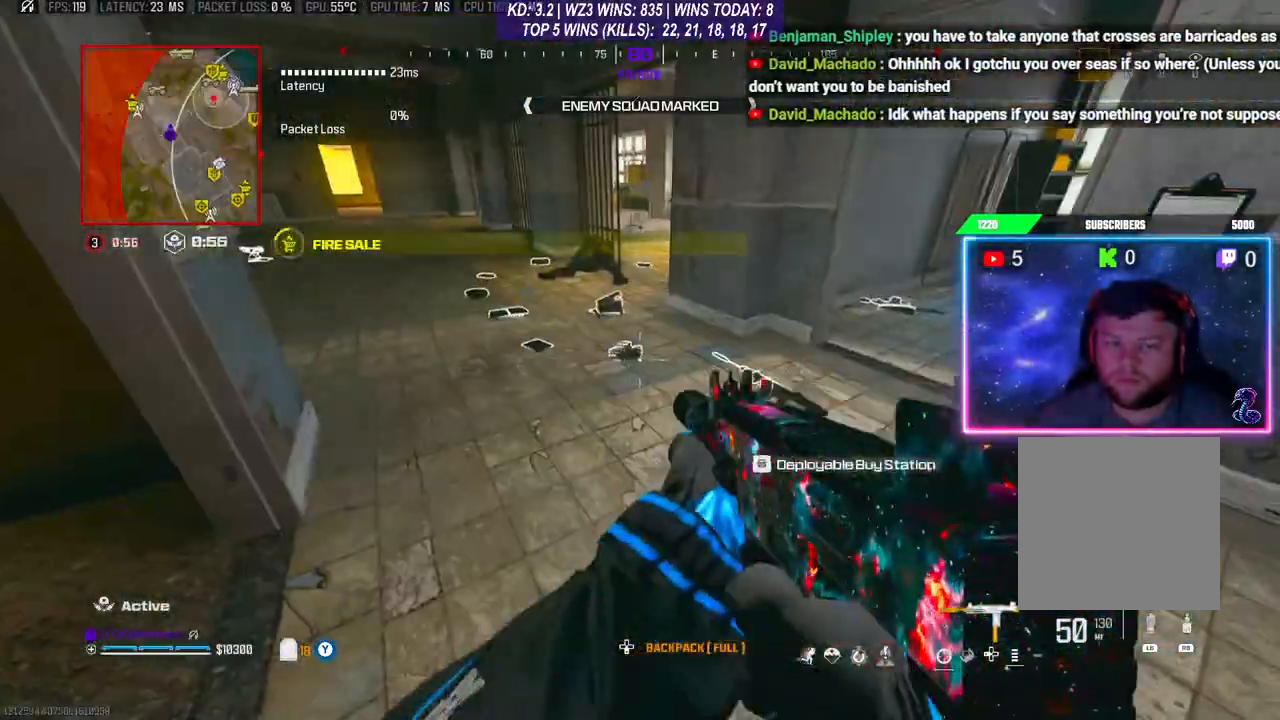
{"buttons": [], "left_stick": "up", "right_stick": "left", "events": [[33, "right_stick", "center"], [367, "L3", "down"], [367, "left_stick", "up"], [433, "right_stick", "left"], [500, "L3", "up"]]}
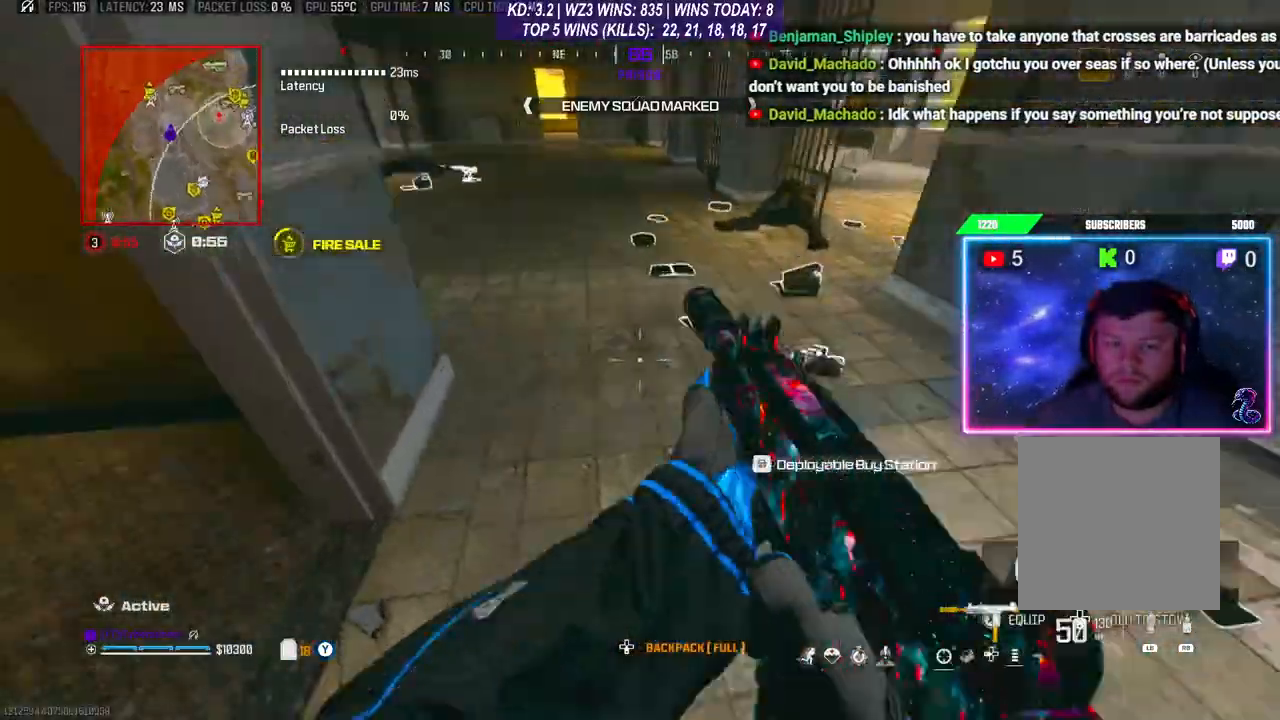
{"buttons": ["L3"], "left_stick": "up", "right_stick": "center", "events": [[133, "right_stick", "center"], [167, "X", "down"], [167, "left_stick", "center"], [200, "X", "up"], [400, "left_stick", "up"], [433, "L3", "down"]]}
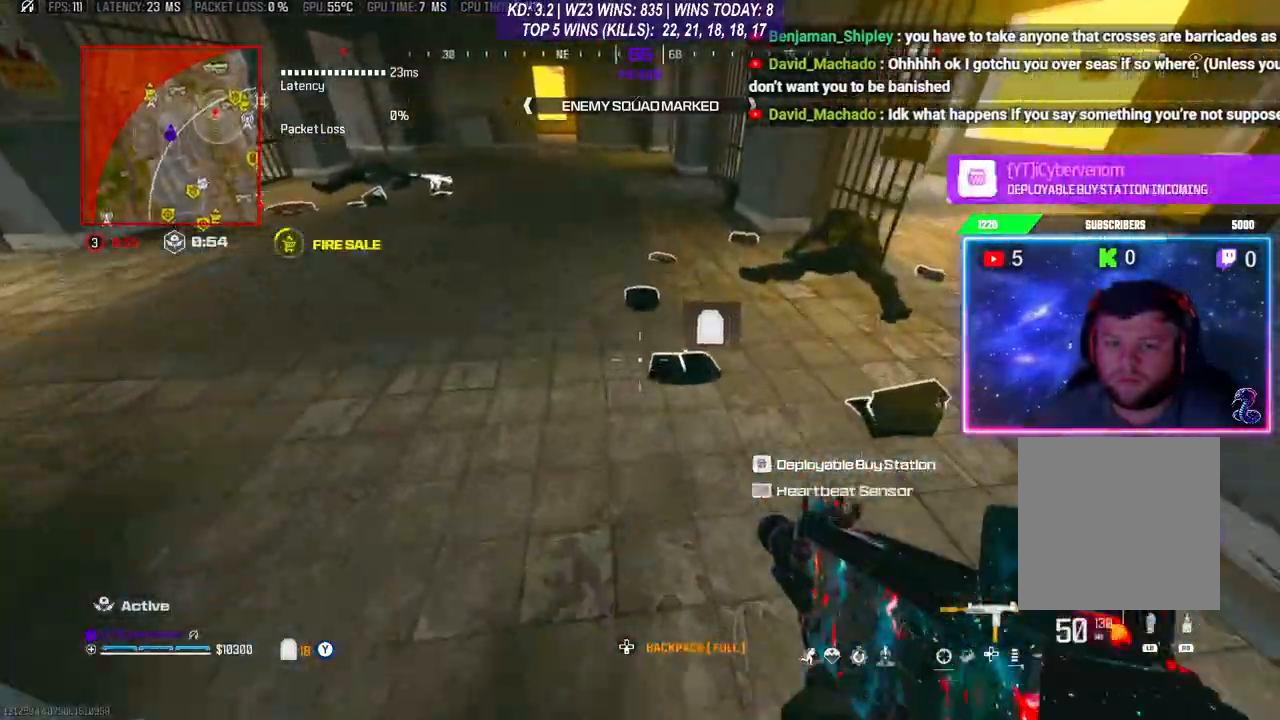
{"buttons": ["L3"], "left_stick": "up", "right_stick": "up-left", "events": [[67, "L3", "up"], [133, "right_stick", "up-left"], [333, "L3", "down"]]}
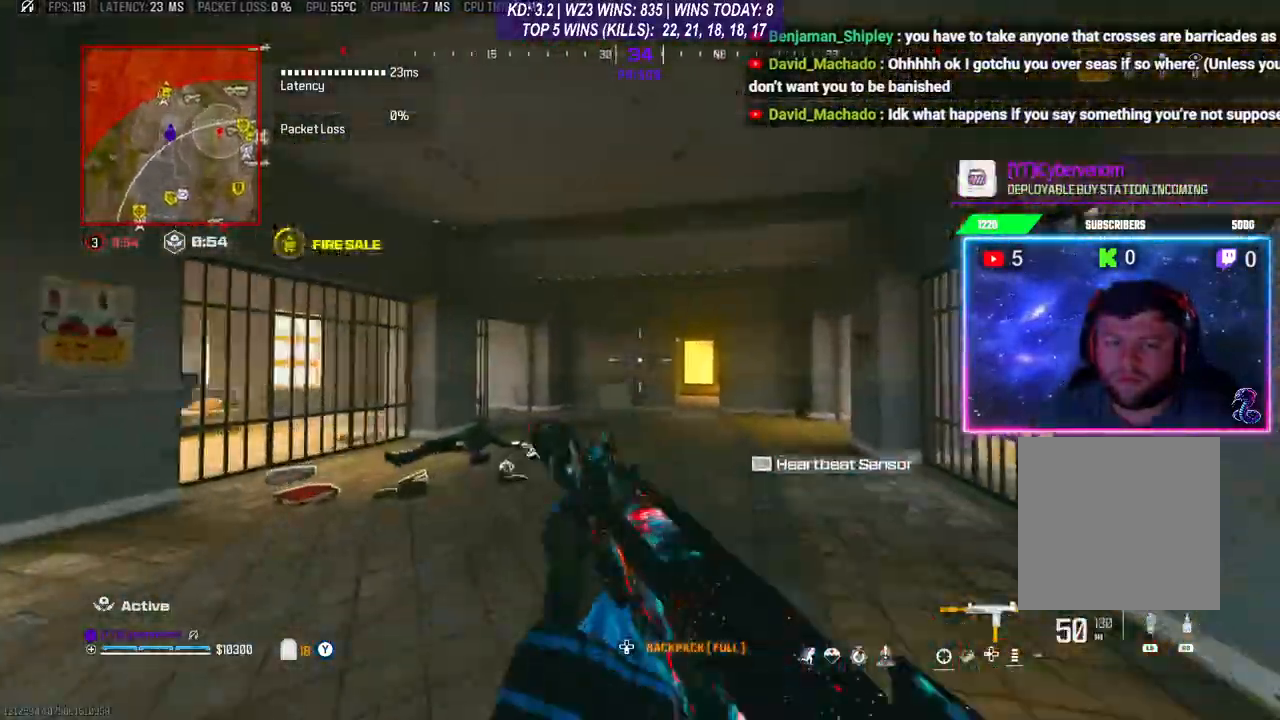
{"buttons": ["L3"], "left_stick": "up", "right_stick": "center", "events": [[67, "L3", "up"], [67, "right_stick", "center"], [333, "R3", "down"], [433, "R3", "up"], [500, "L3", "down"]]}
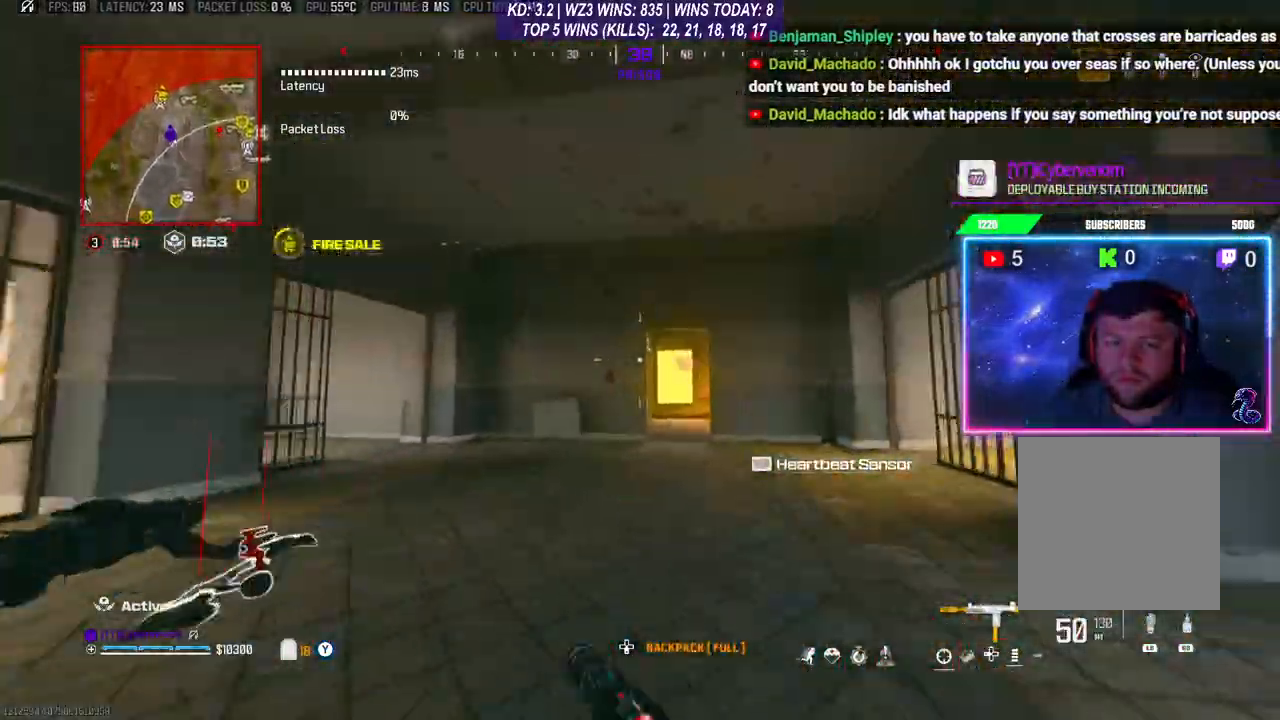
{"buttons": [], "left_stick": "up", "right_stick": "center", "events": [[267, "L3", "up"], [333, "L3", "down"], [433, "L3", "up"]]}
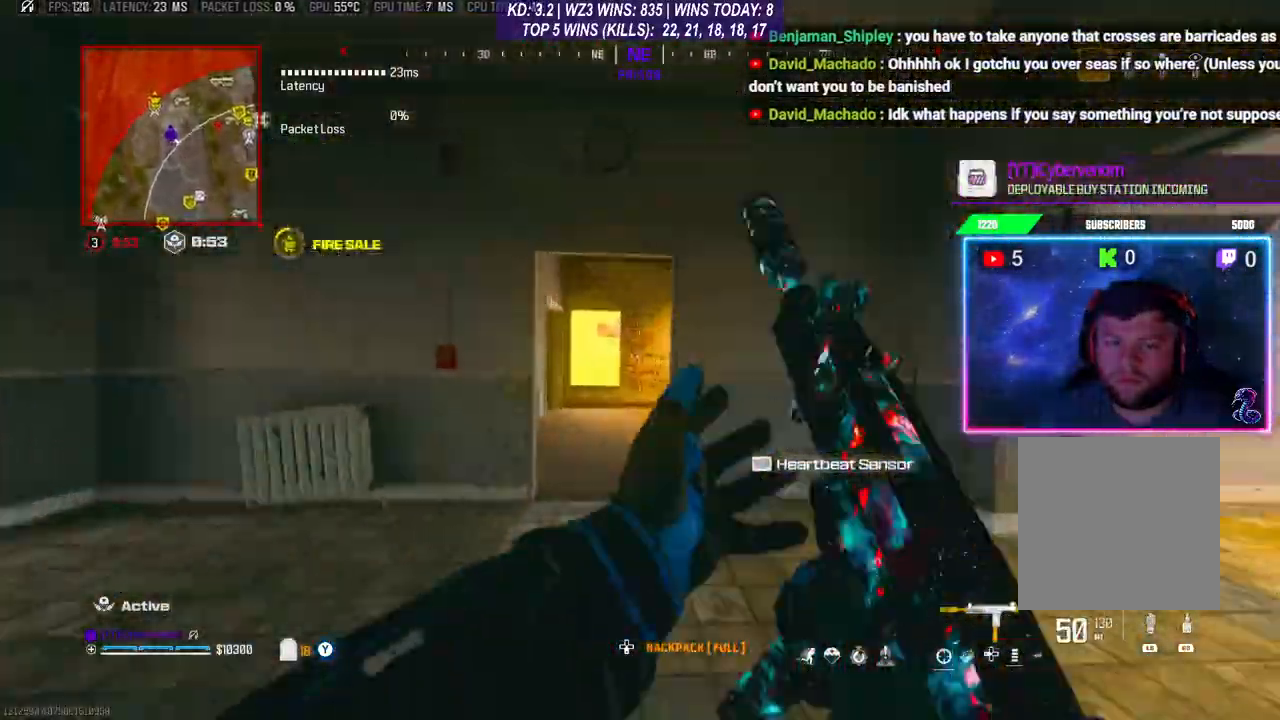
{"buttons": ["L3"], "left_stick": "up", "right_stick": "center", "events": [[167, "R3", "down"], [300, "R3", "up"], [300, "right_stick", "down"], [333, "L3", "down"], [433, "L3", "up"], [433, "right_stick", "center"], [500, "L3", "down"]]}
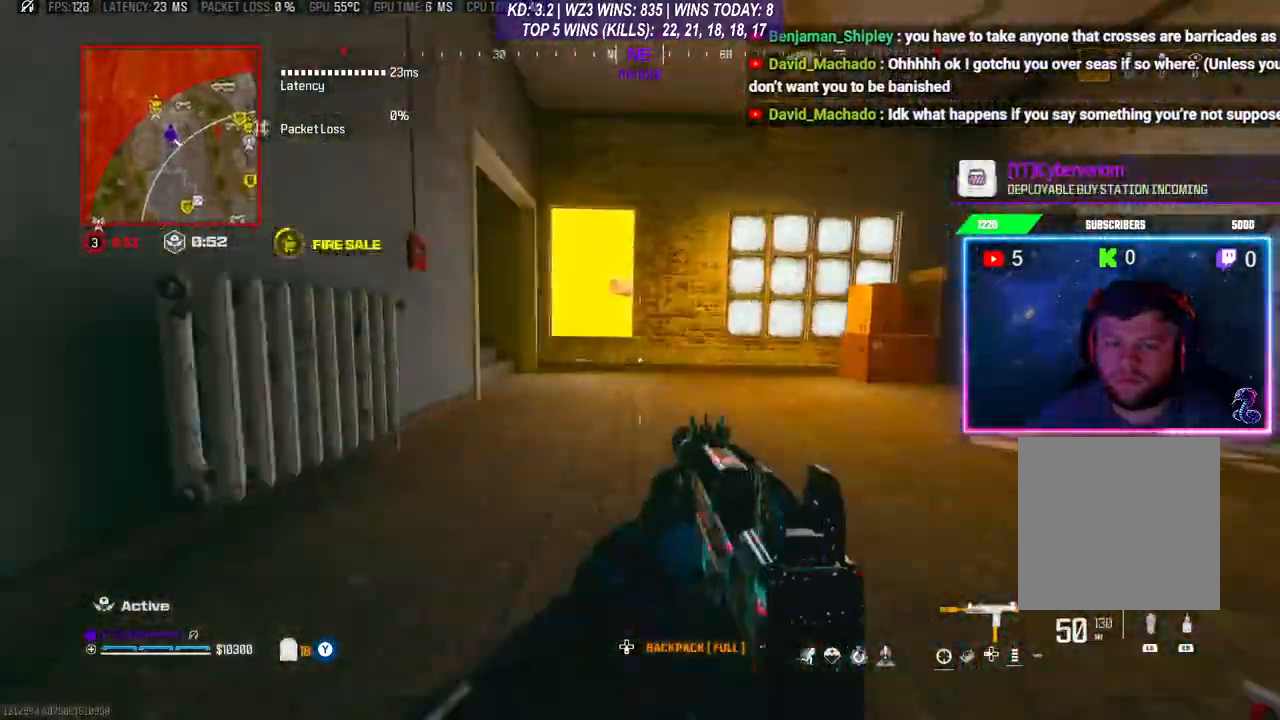
{"buttons": ["L3"], "left_stick": "up", "right_stick": "center", "events": [[67, "L3", "up"], [67, "Y", "down"], [100, "Y", "up"], [133, "L3", "down"], [233, "L3", "up"], [300, "L3", "down"], [400, "L3", "up"], [467, "L3", "down"]]}
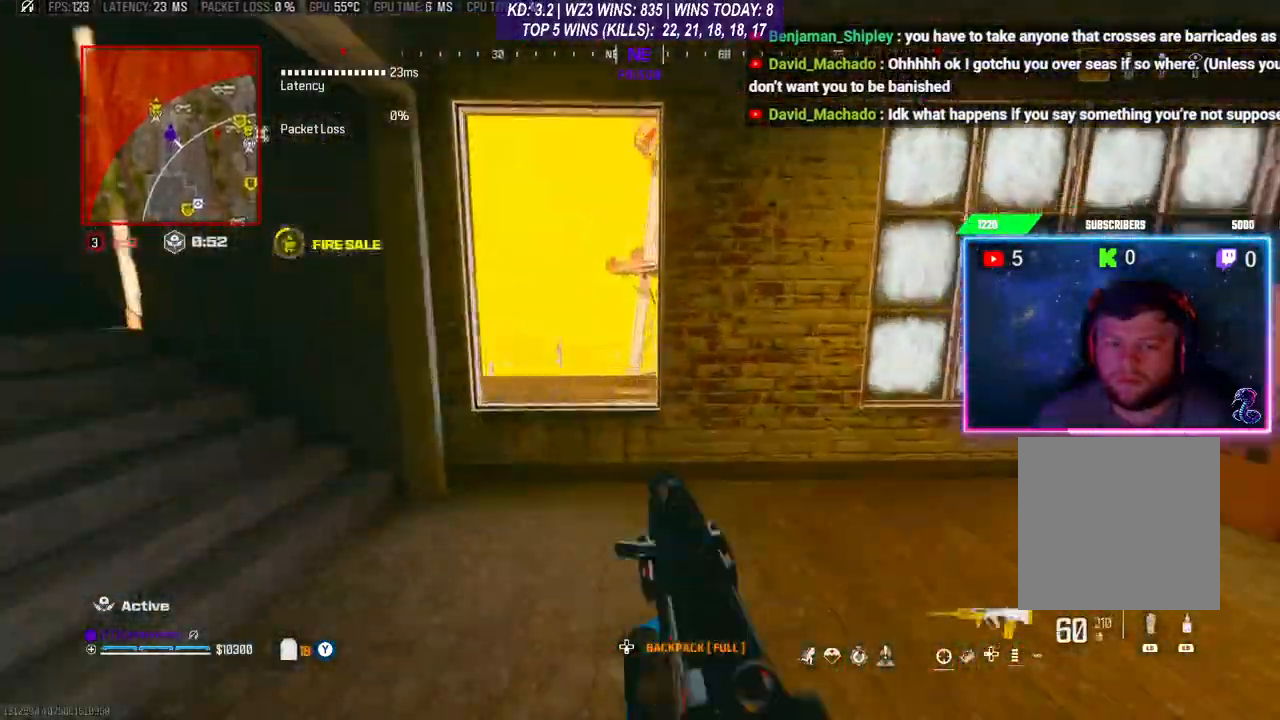
{"buttons": [], "left_stick": "left", "right_stick": "center", "events": [[33, "A", "down"], [67, "L3", "up"], [167, "A", "up"], [200, "right_stick", "right"], [233, "left_stick", "left"], [433, "right_stick", "center"]]}
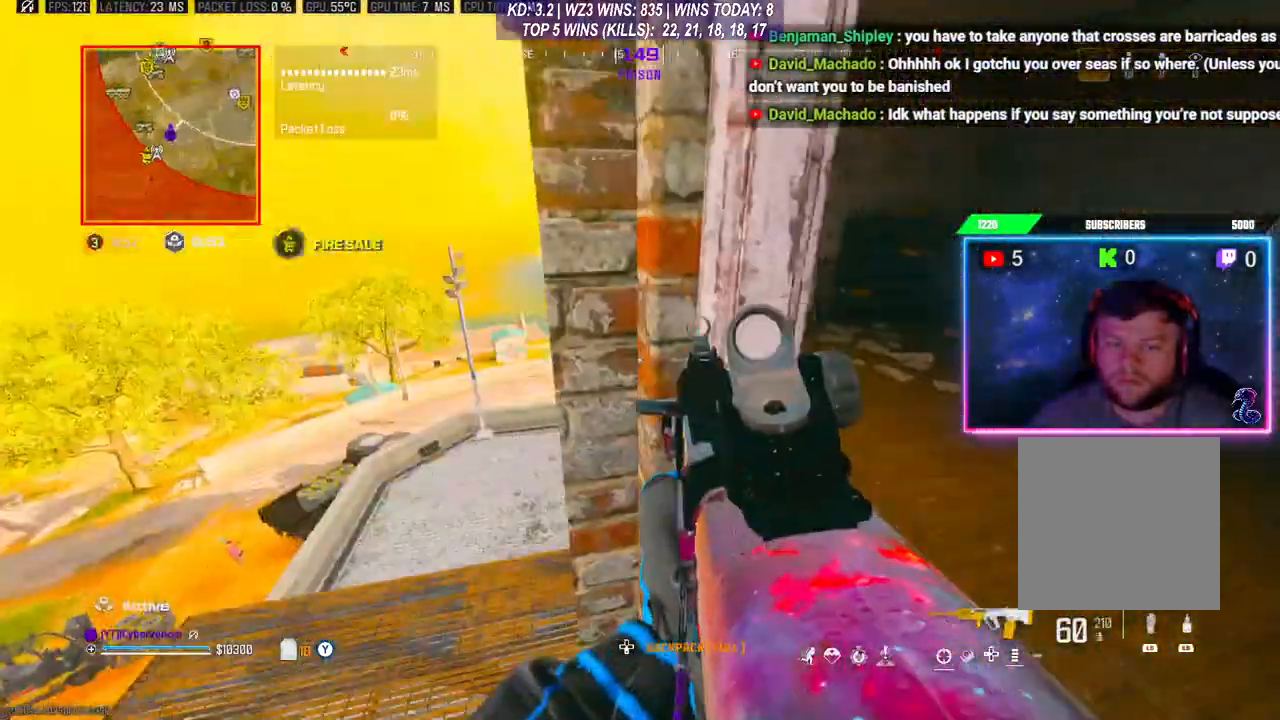
{"buttons": ["L2"], "left_stick": "center", "right_stick": "left", "events": [[100, "left_stick", "center"], [400, "right_stick", "left"], [500, "L2", "down"]]}
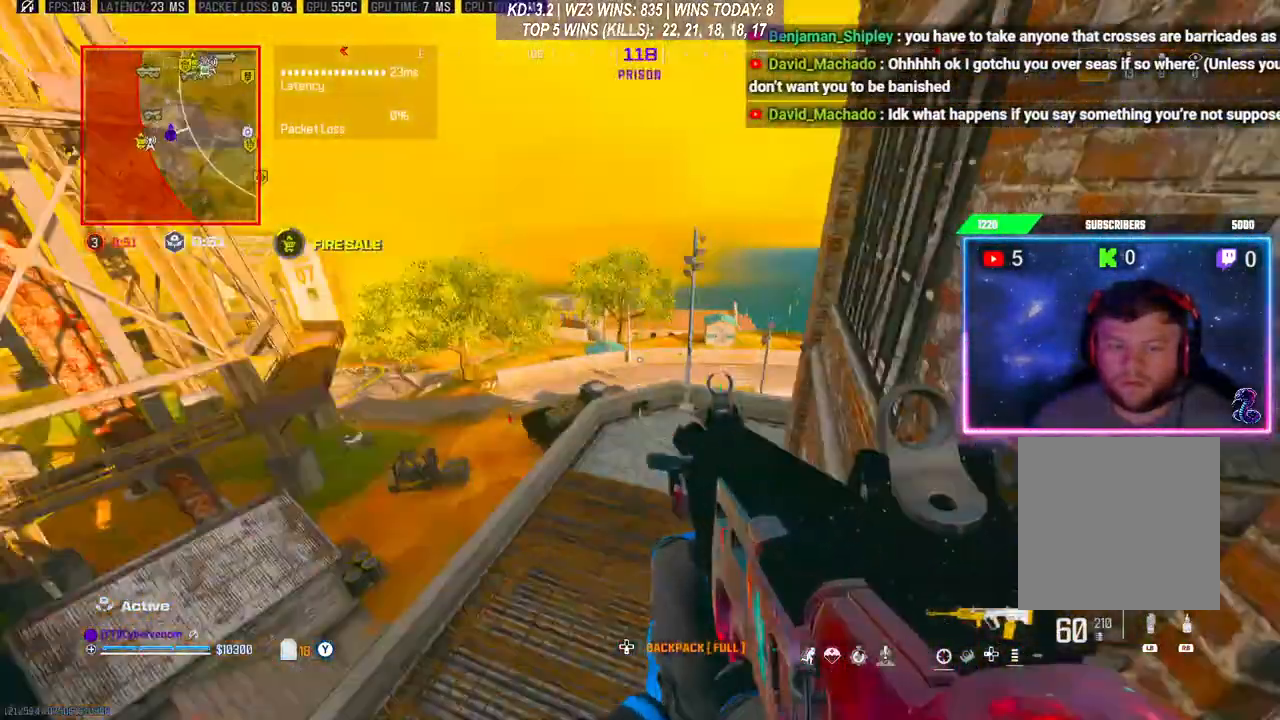
{"buttons": ["L2", "R2"], "left_stick": "center", "right_stick": "up-left", "events": [[33, "right_stick", "down-left"], [300, "left_stick", "left"], [433, "left_stick", "center"], [433, "right_stick", "up-left"], [500, "R2", "down"]]}
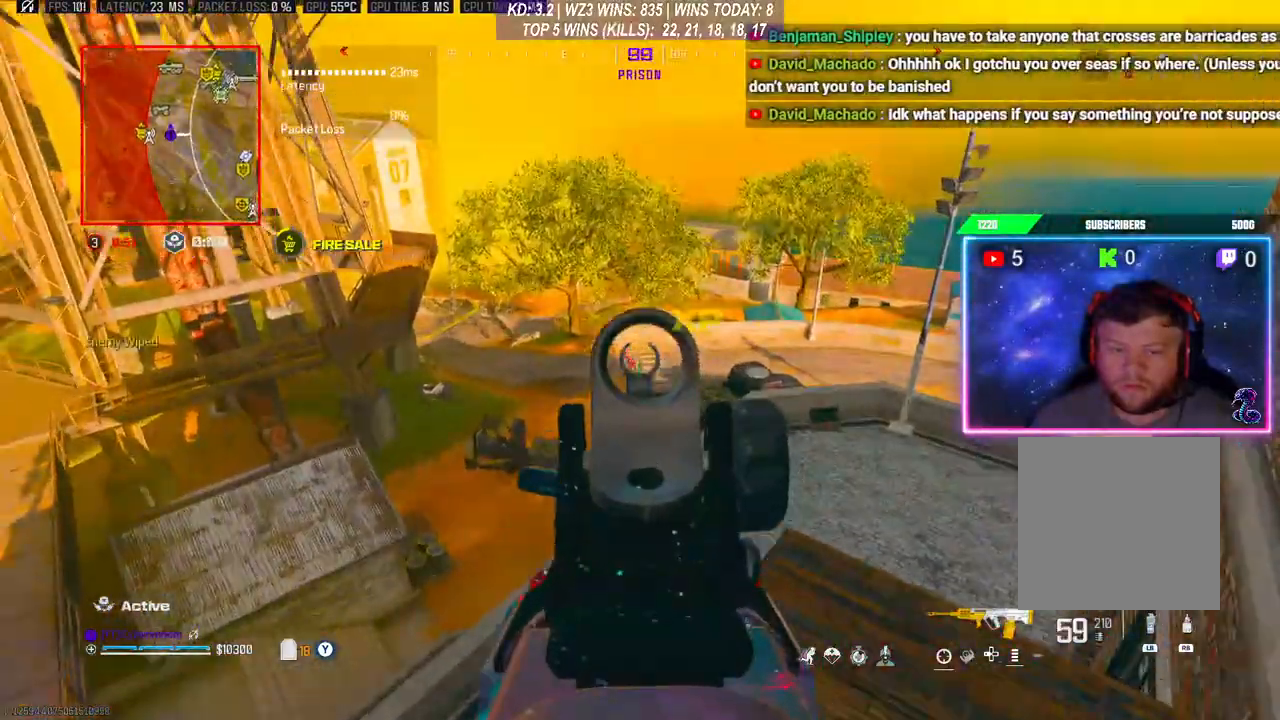
{"buttons": ["L2", "R2"], "left_stick": "center", "right_stick": "down-left", "events": [[100, "right_stick", "down-left"], [133, "left_stick", "right"], [333, "left_stick", "center"]]}
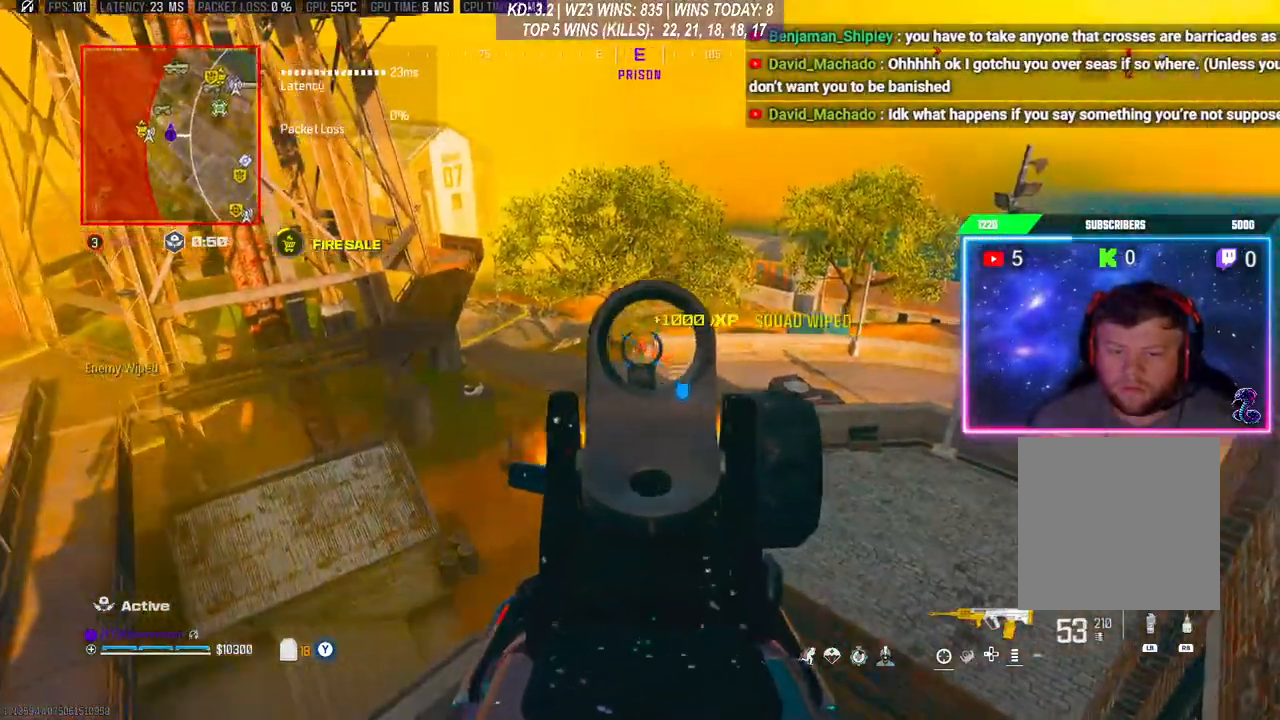
{"buttons": ["L2", "R2"], "left_stick": "right", "right_stick": "center", "events": [[133, "right_stick", "center"], [400, "left_stick", "right"]]}
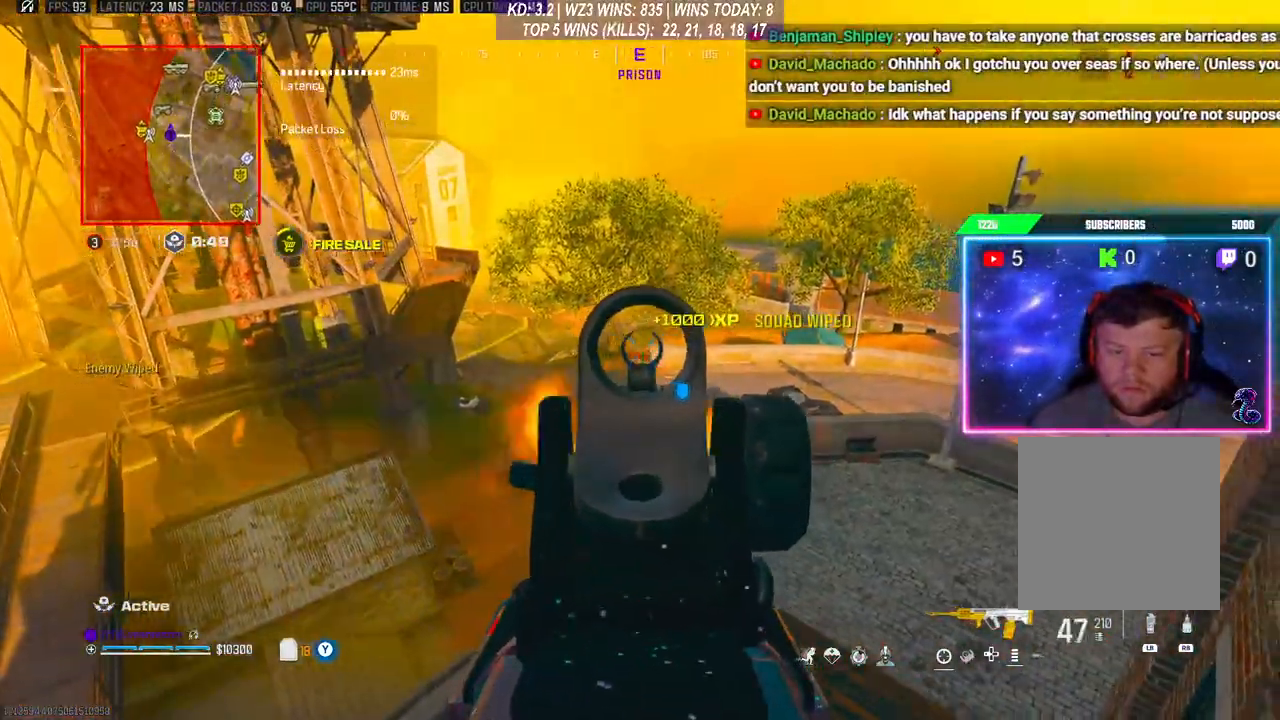
{"buttons": [], "left_stick": "down-left", "right_stick": "center", "events": [[233, "left_stick", "center"], [400, "L2", "up"], [400, "R2", "up"], [400, "left_stick", "down-left"]]}
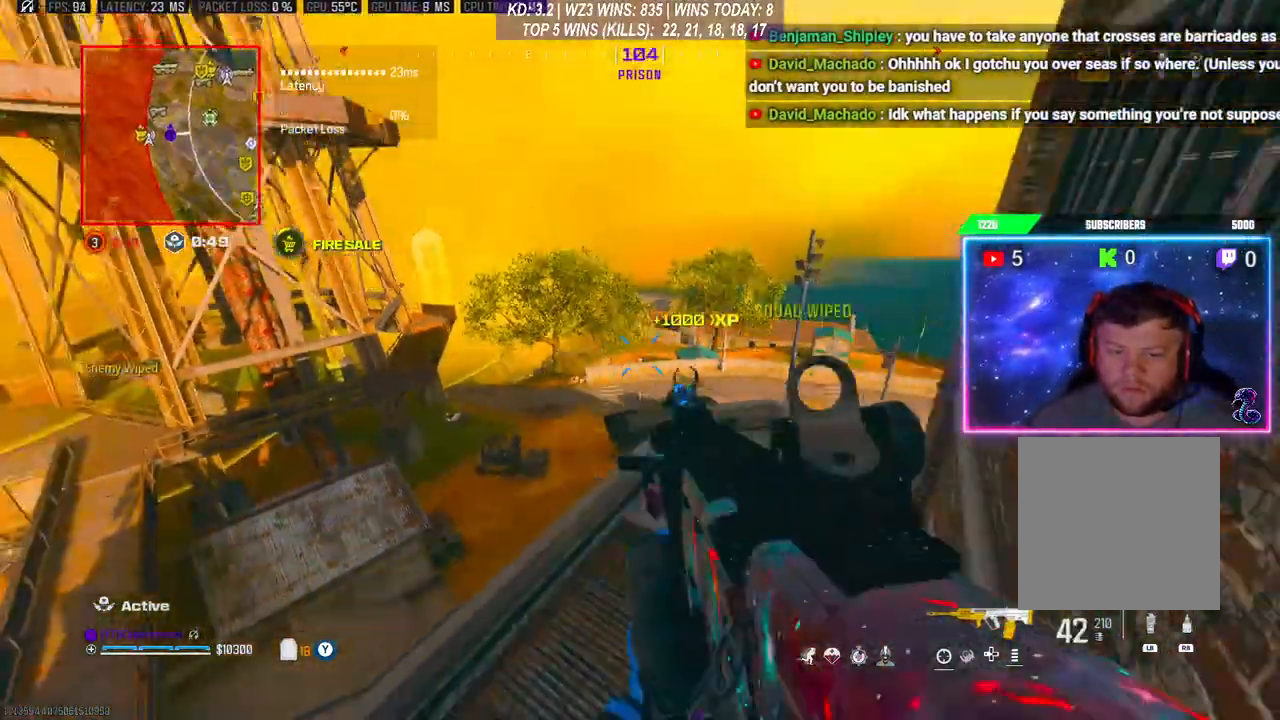
{"buttons": [], "left_stick": "up", "right_stick": "up", "events": [[33, "R1", "down"], [300, "left_stick", "center"], [367, "left_stick", "up"], [467, "R1", "up"], [500, "right_stick", "up"]]}
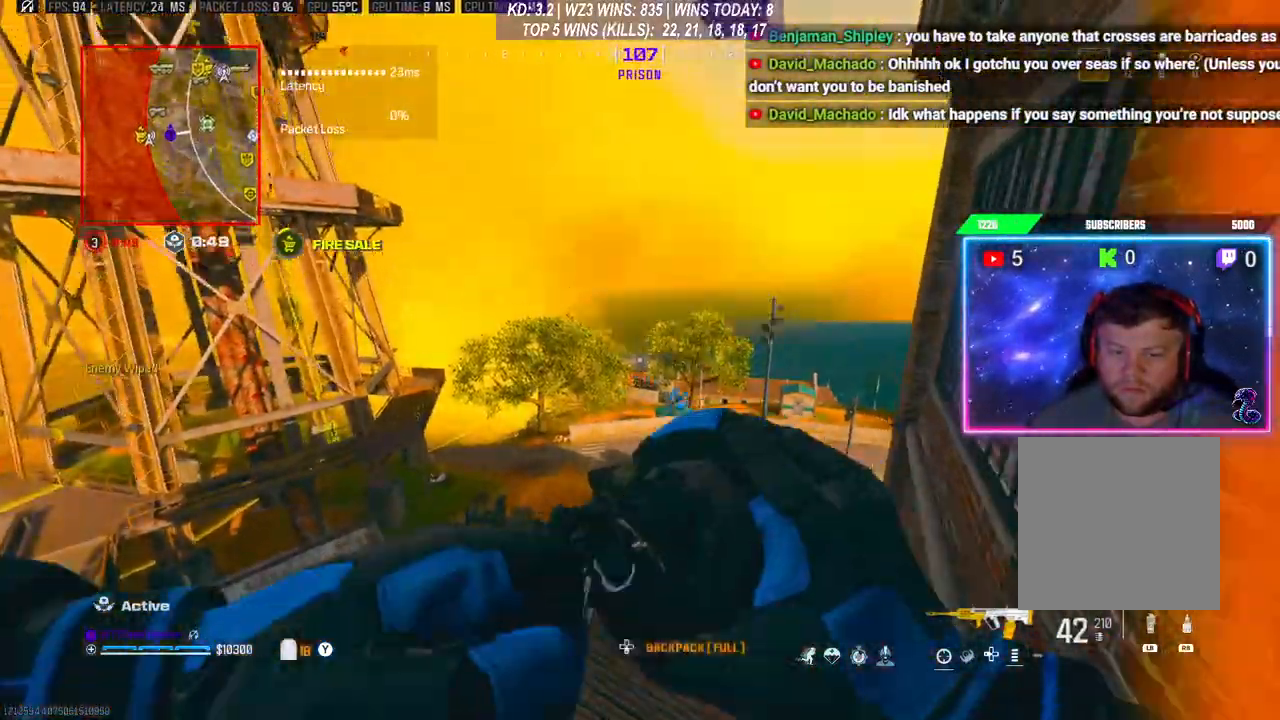
{"buttons": [], "left_stick": "down", "right_stick": "down-right", "events": [[167, "right_stick", "center"], [267, "left_stick", "down"], [333, "right_stick", "down"], [400, "right_stick", "down-right"]]}
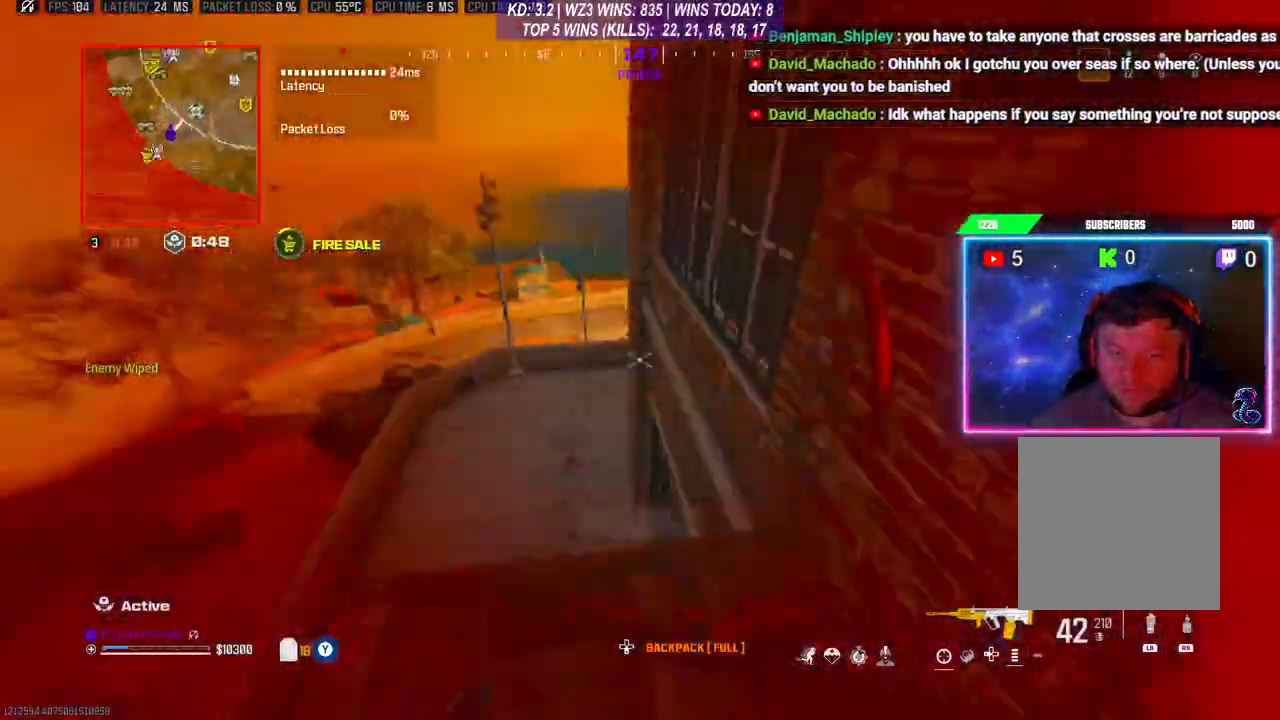
{"buttons": [], "left_stick": "up", "right_stick": "center", "events": [[67, "right_stick", "right"], [133, "L3", "down"], [133, "left_stick", "up-right"], [233, "L3", "up"], [300, "L3", "down"], [300, "left_stick", "up"], [467, "right_stick", "center"], [500, "L3", "up"]]}
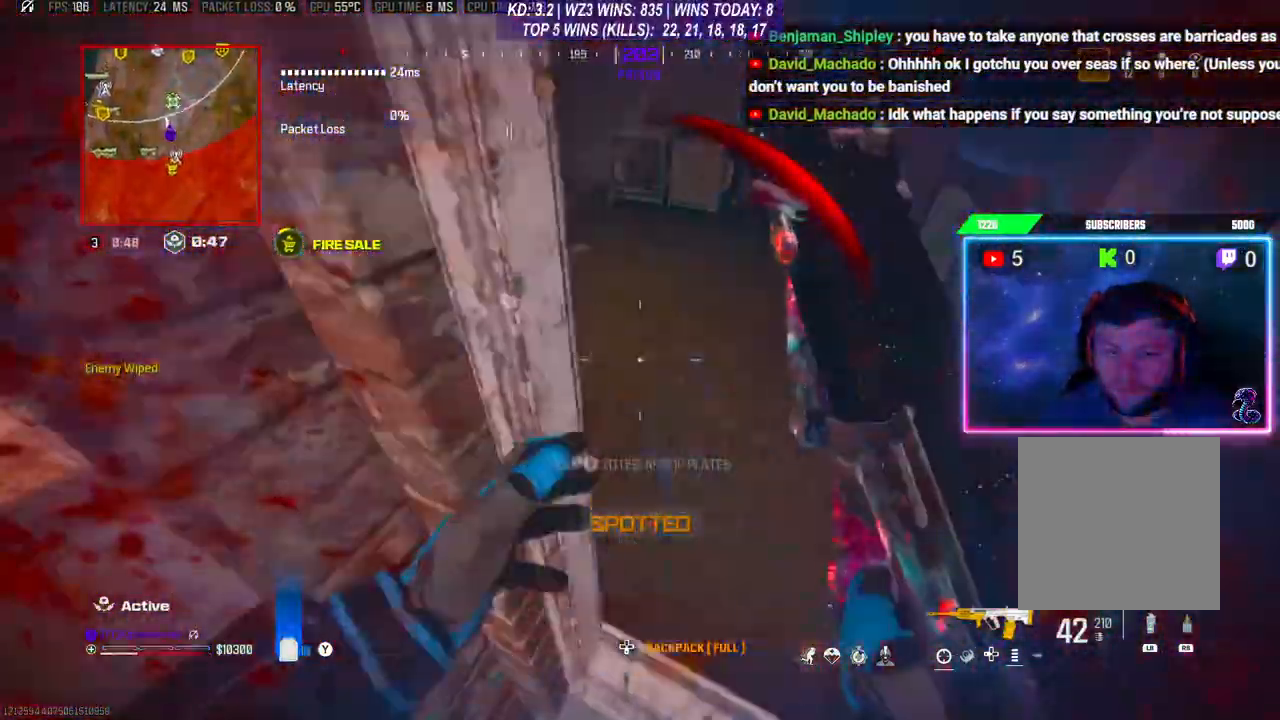
{"buttons": [], "left_stick": "down", "right_stick": "up", "events": [[67, "left_stick", "down"], [233, "right_stick", "right"], [467, "right_stick", "up"]]}
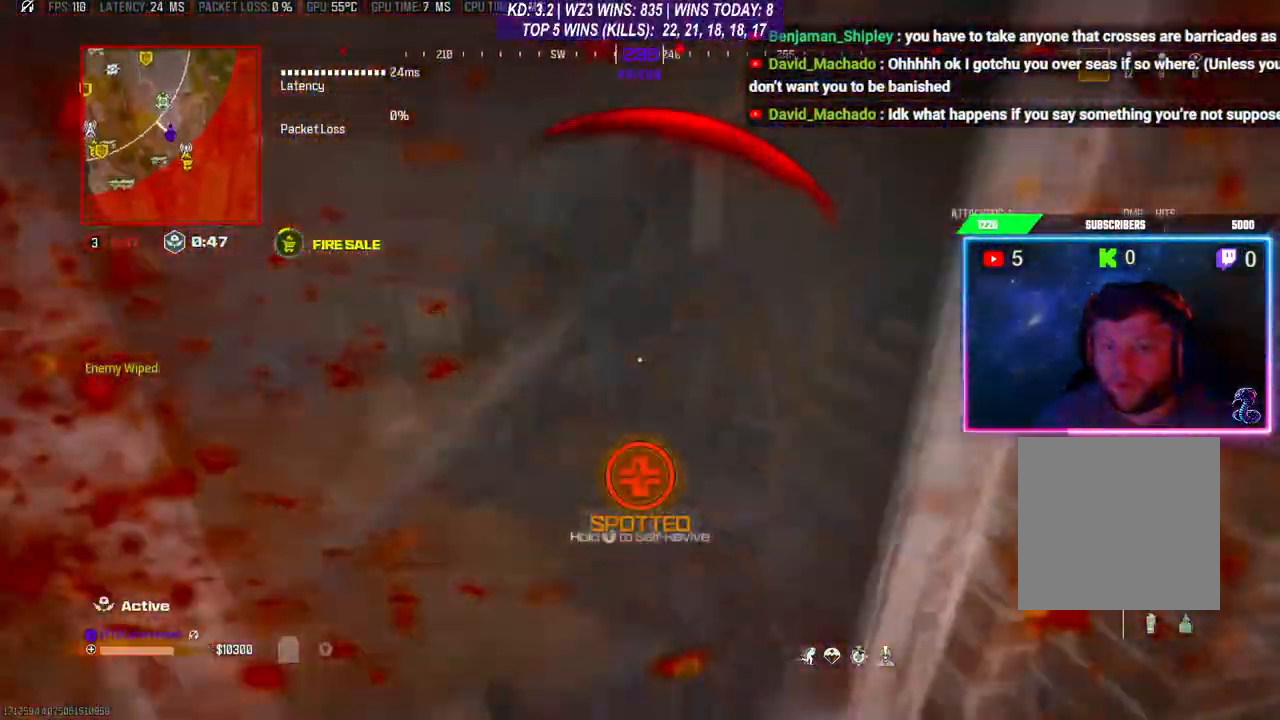
{"buttons": ["Y"], "left_stick": "center", "right_stick": "center", "events": [[33, "left_stick", "center"], [33, "right_stick", "center"], [100, "Y", "down"]]}
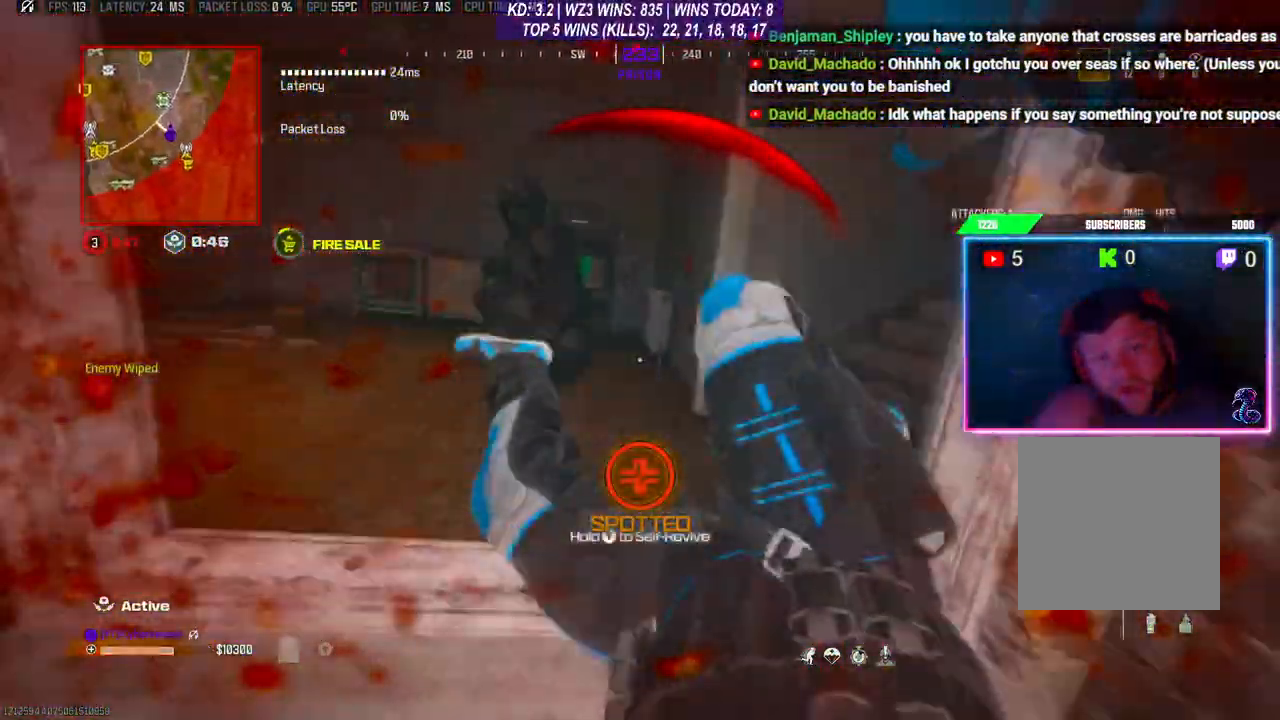
{"buttons": ["Y"], "left_stick": "left", "right_stick": "center", "events": [[200, "left_stick", "up-left"], [400, "left_stick", "left"]]}
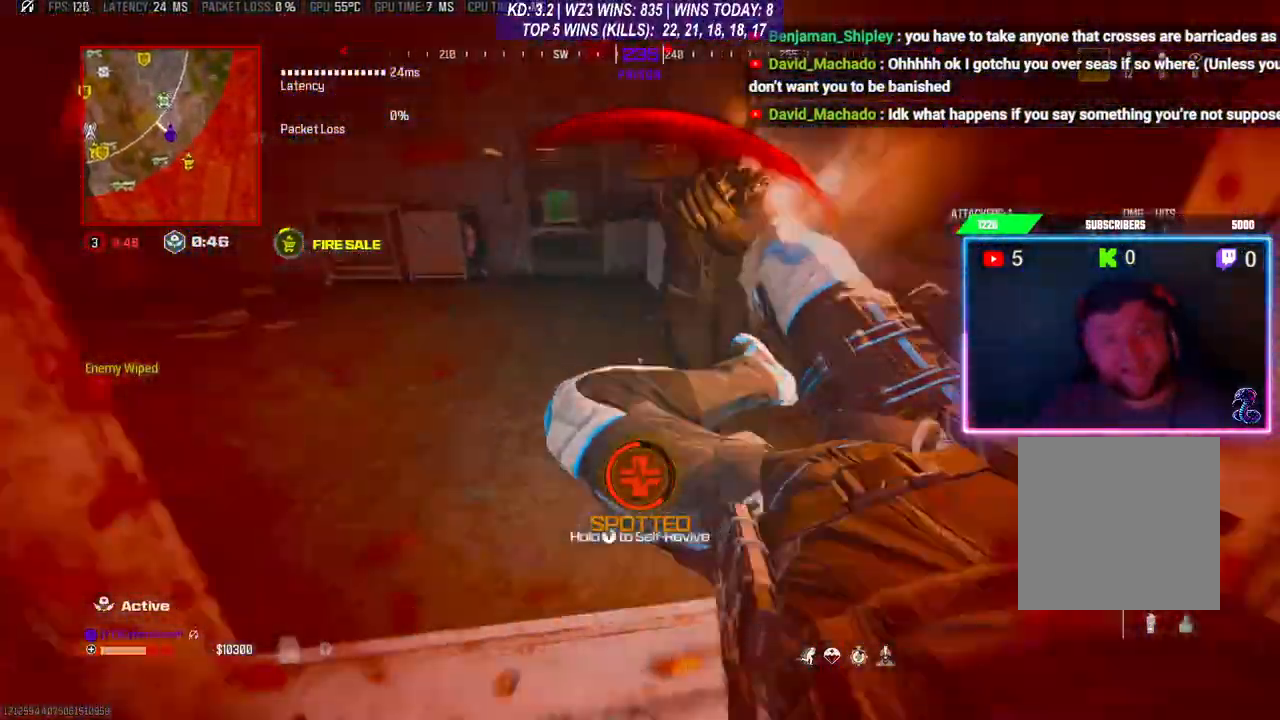
{"buttons": ["Y"], "left_stick": "left", "right_stick": "center", "events": []}
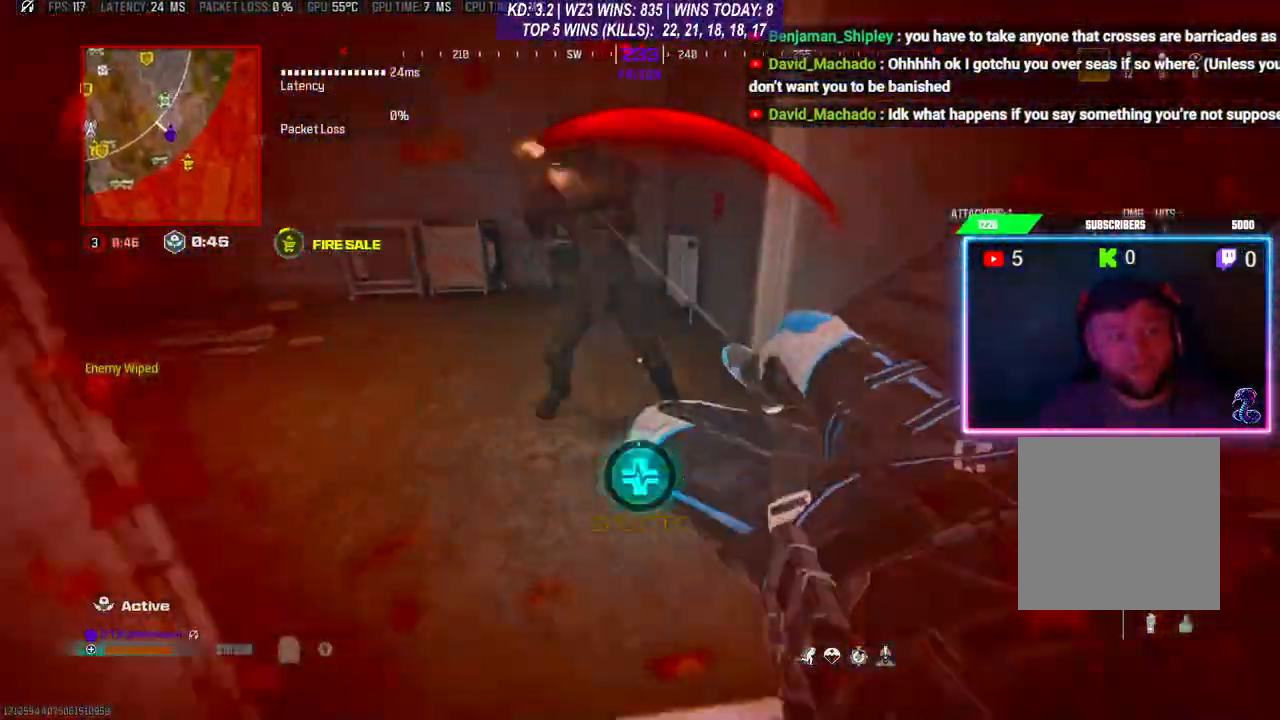
{"buttons": [], "left_stick": "center", "right_stick": "center", "events": [[100, "Y", "up"], [267, "left_stick", "center"]]}